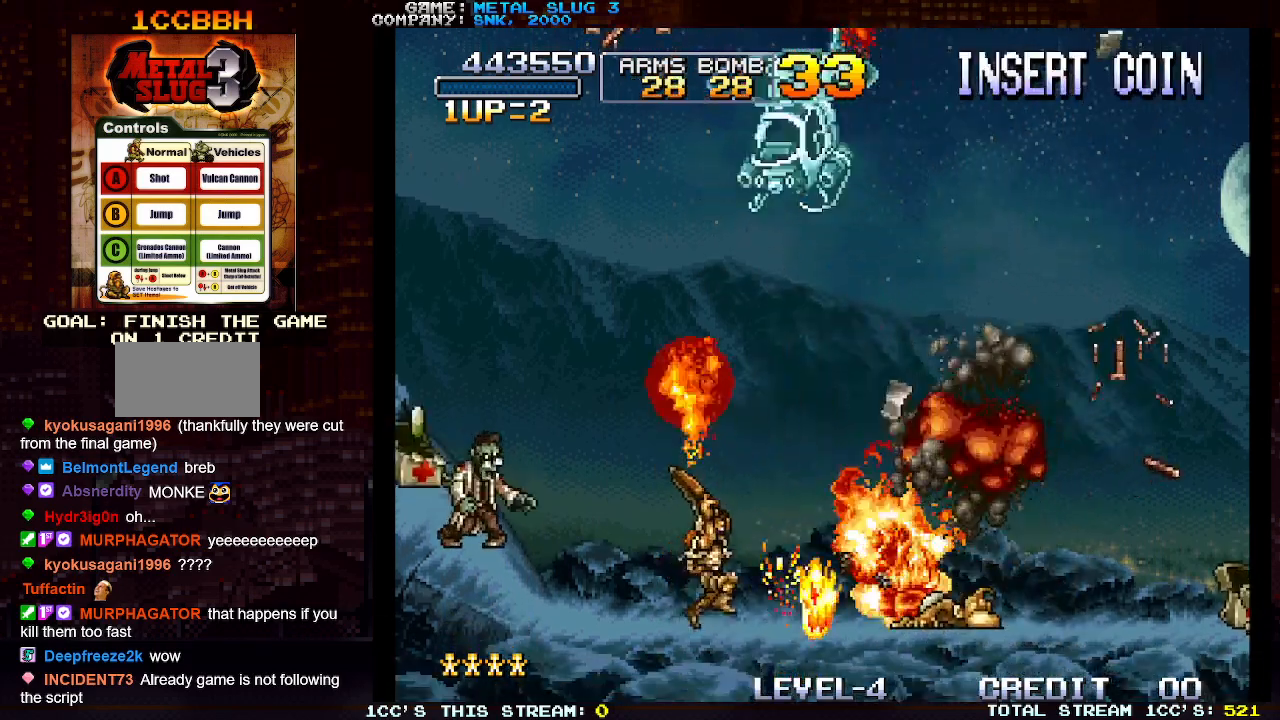
Gameplay with a controller (arcade stick); each line is a JSON object with the inputs held at the frame after it. "events" lists button and stick changes between this image and that frame as [ms after this image, input, new state], when the widget could be followed in between. Not read: L3 R3.
{"buttons": [], "left_stick": "up-right", "events": [[50, "SQUARE", "down"], [117, "SQUARE", "up"]]}
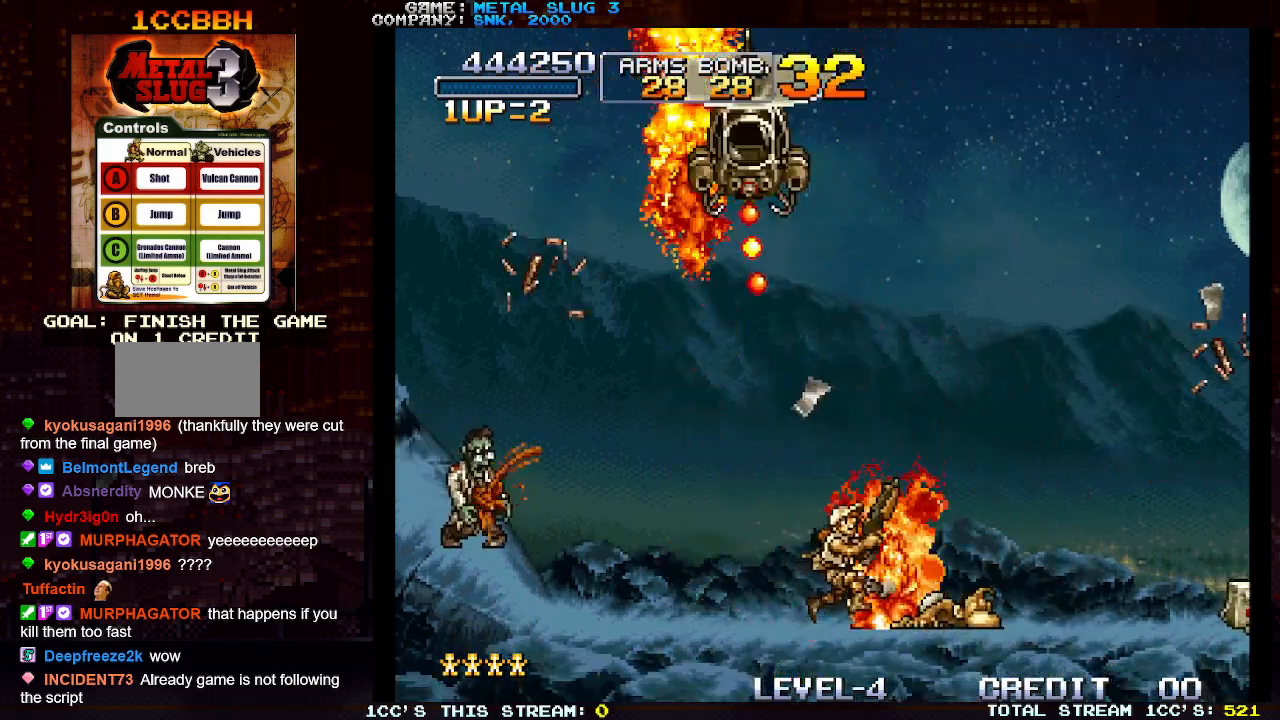
{"buttons": [], "left_stick": "up-right", "events": [[183, "SQUARE", "down"], [267, "SQUARE", "up"], [267, "left_stick", "up"], [383, "left_stick", "up-right"]]}
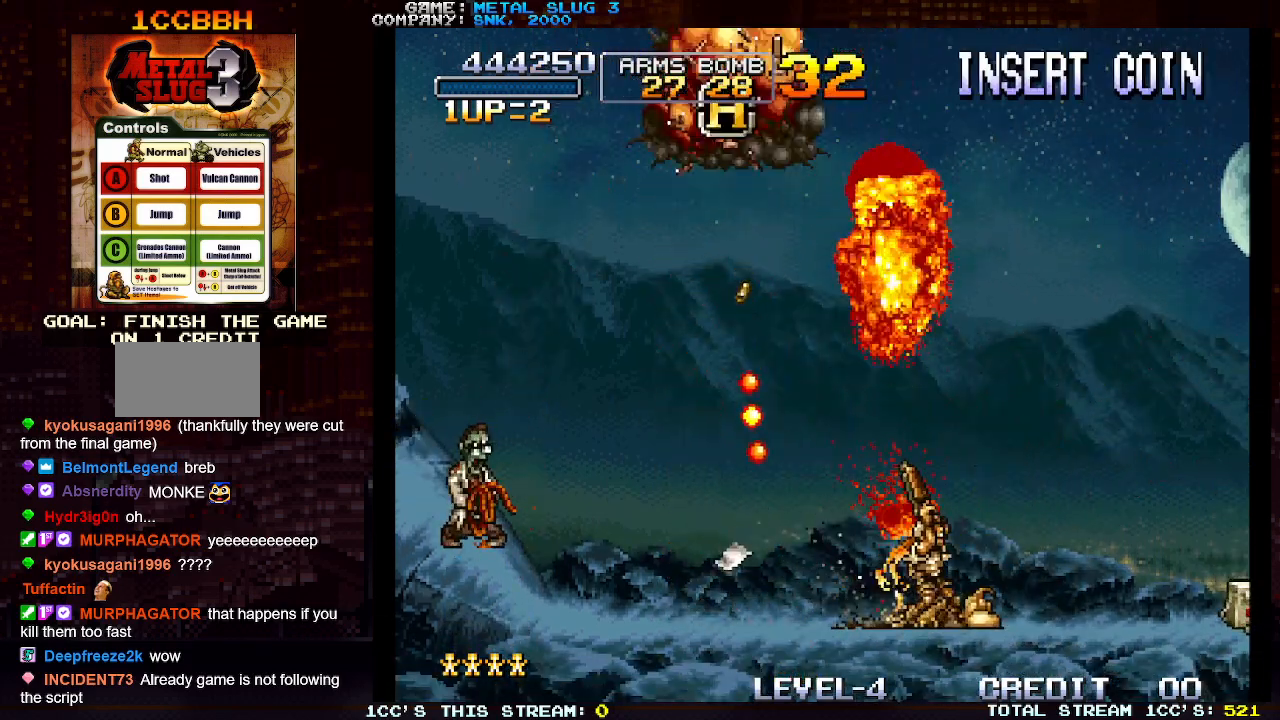
{"buttons": ["SQUARE"], "left_stick": "center", "events": [[83, "left_stick", "up-left"], [250, "left_stick", "left"], [350, "left_stick", "center"], [483, "SQUARE", "down"]]}
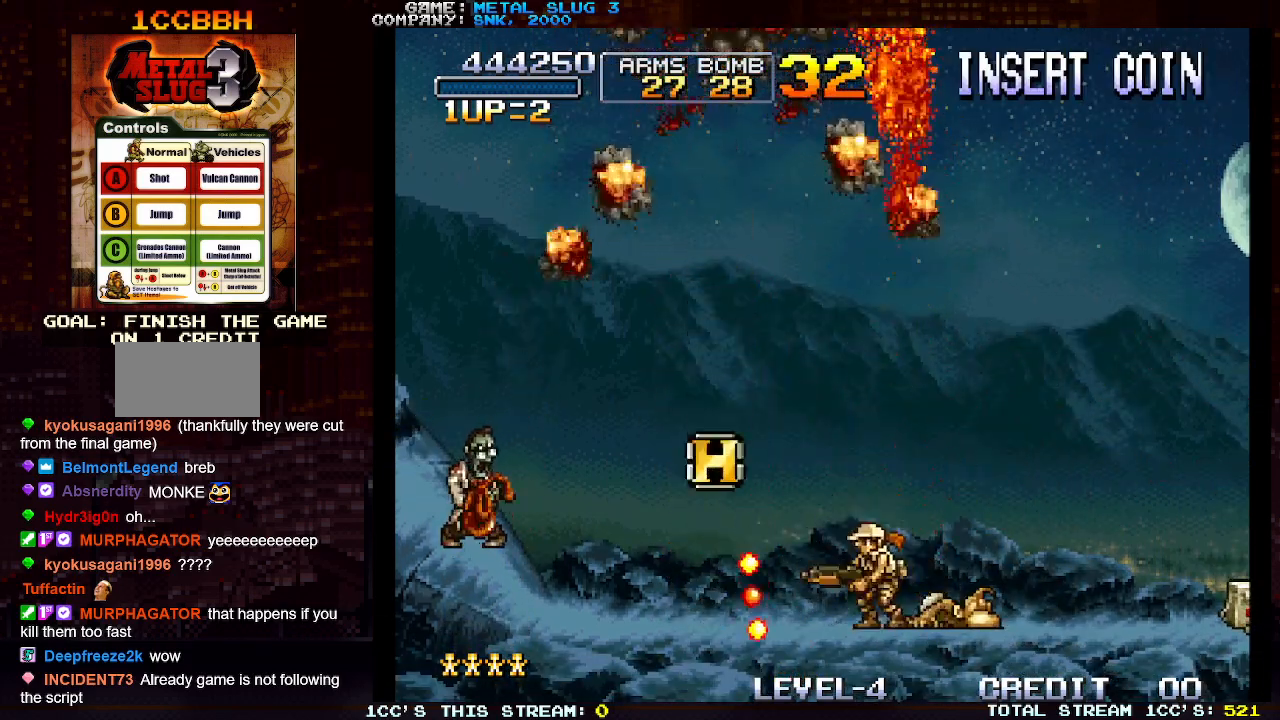
{"buttons": [], "left_stick": "right", "events": [[67, "SQUARE", "up"], [367, "left_stick", "right"]]}
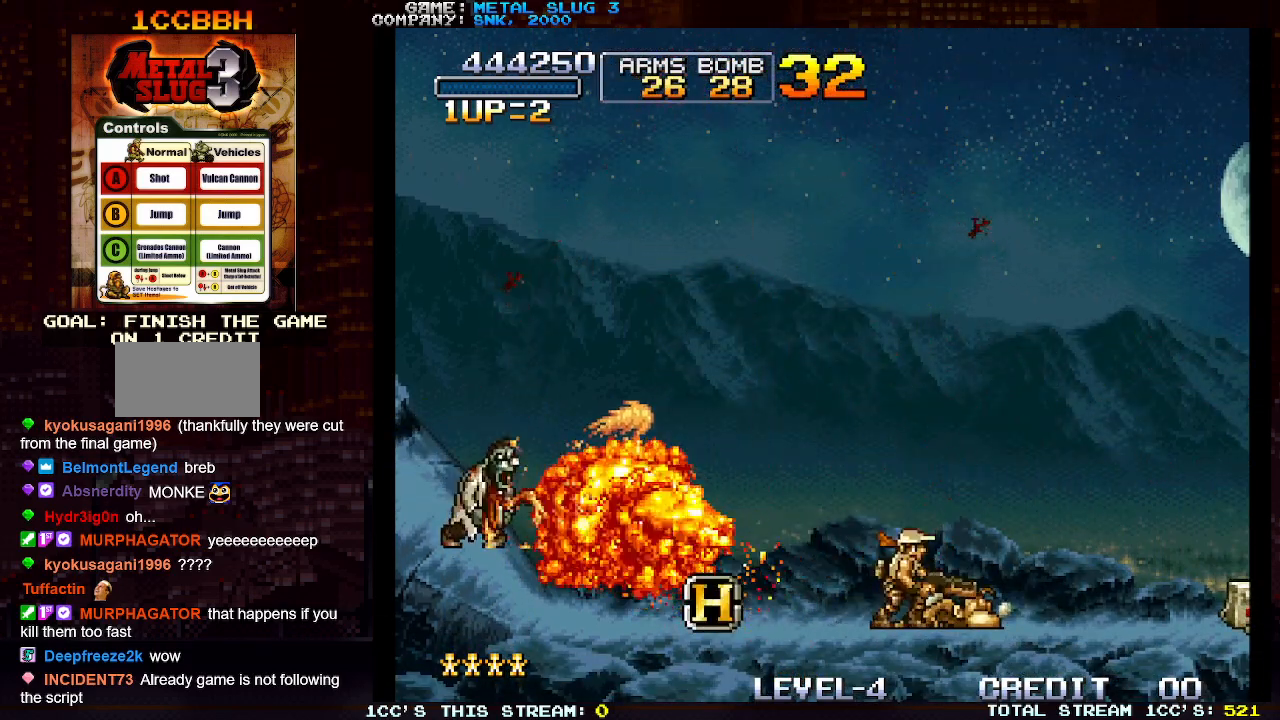
{"buttons": [], "left_stick": "right", "events": []}
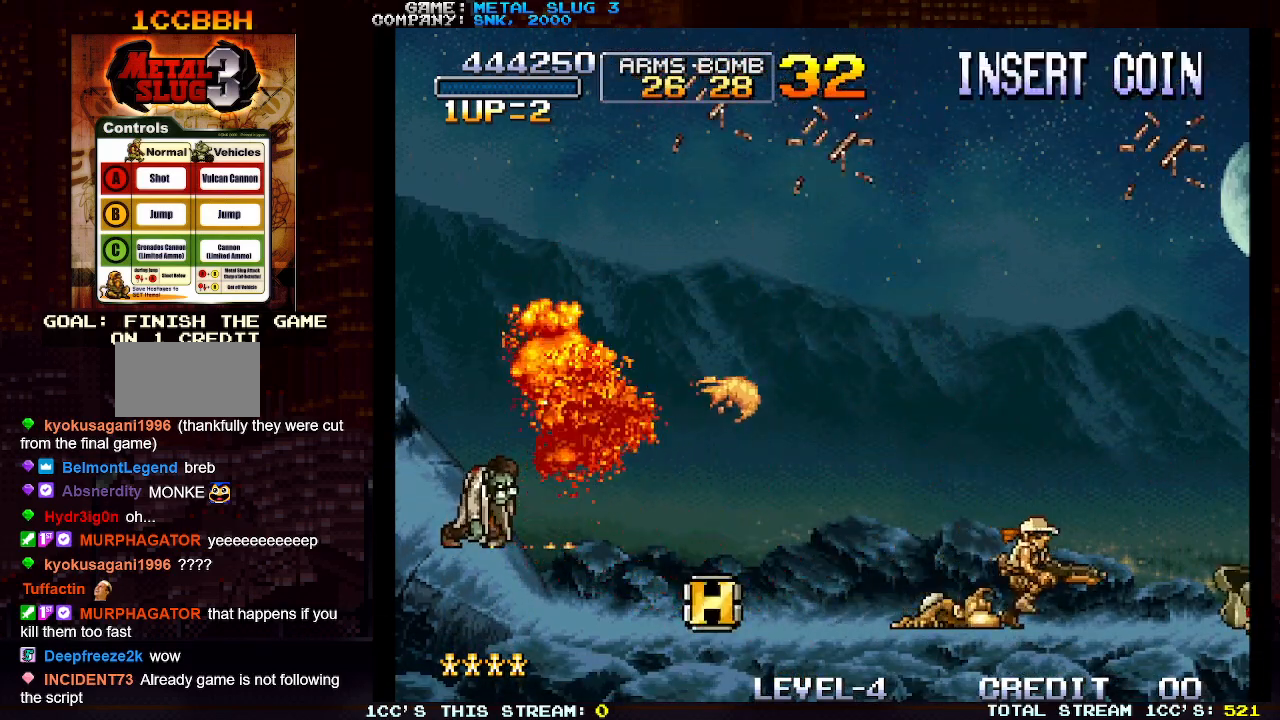
{"buttons": ["SQUARE"], "left_stick": "right", "events": [[283, "left_stick", "left"], [433, "left_stick", "right"], [483, "SQUARE", "down"]]}
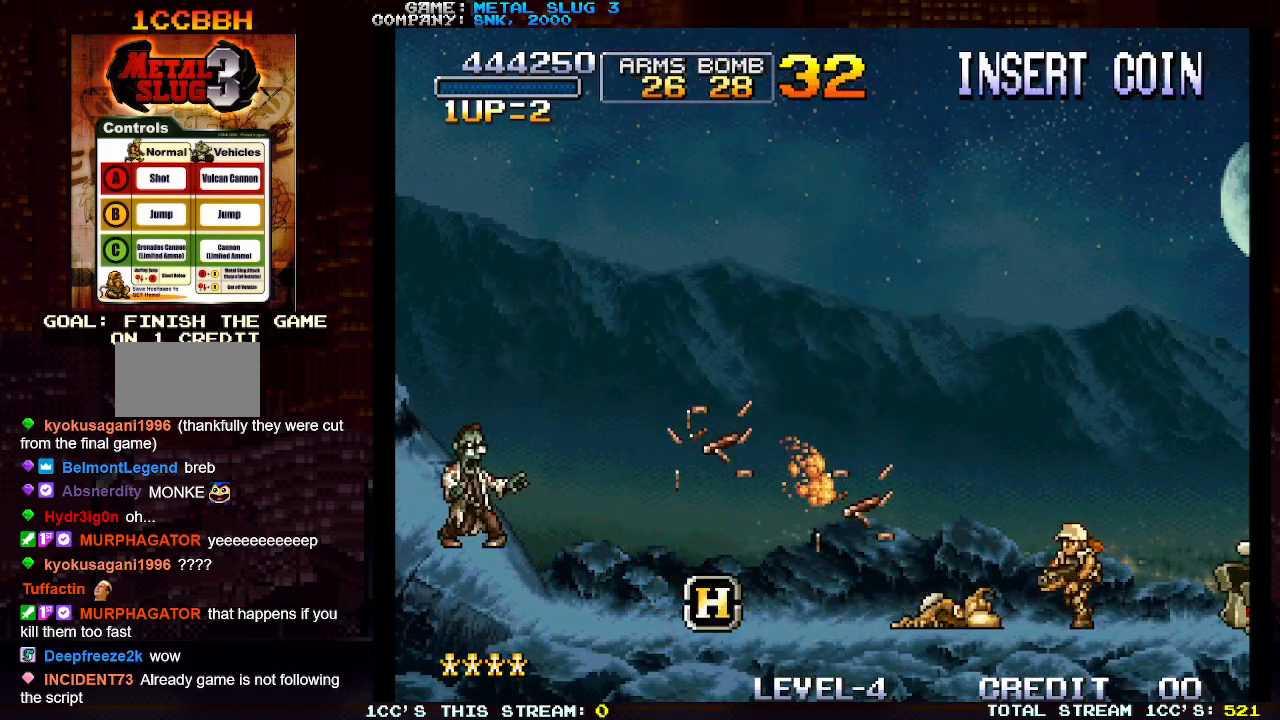
{"buttons": [], "left_stick": "left", "events": [[67, "left_stick", "center"], [83, "SQUARE", "up"], [117, "left_stick", "left"]]}
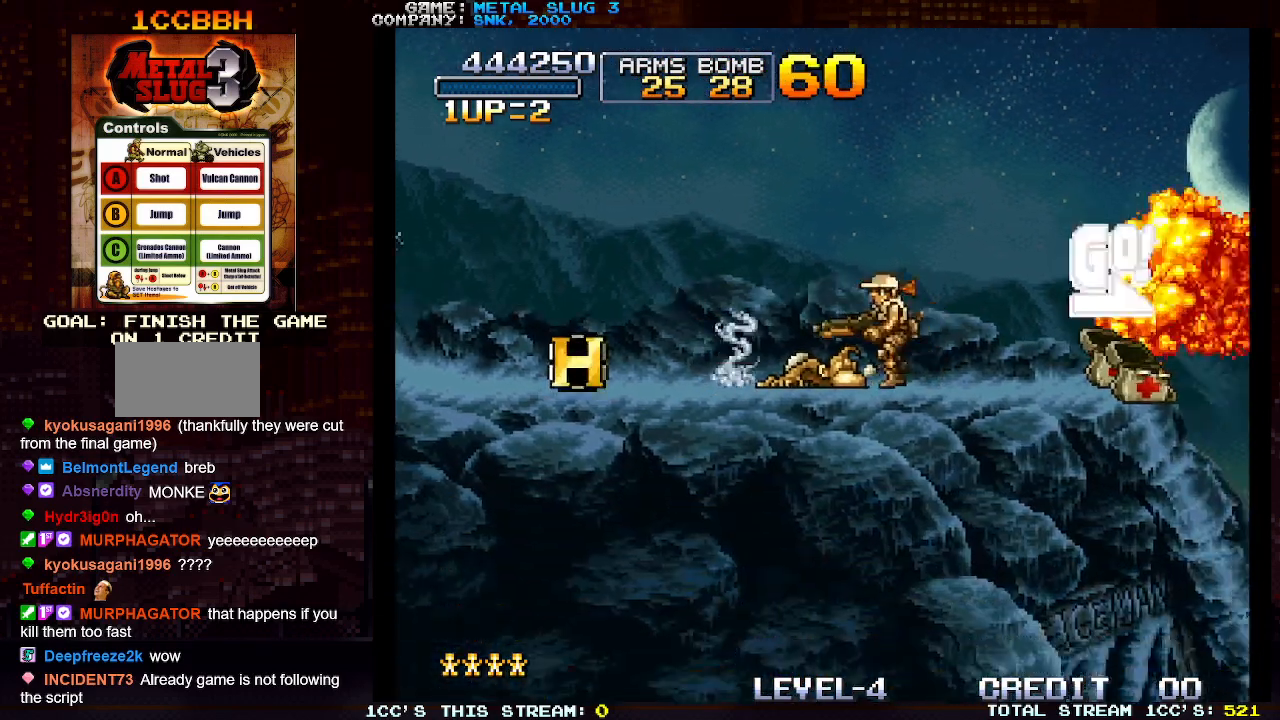
{"buttons": ["TRIANGLE"], "left_stick": "right", "events": [[200, "left_stick", "right"], [433, "TRIANGLE", "down"]]}
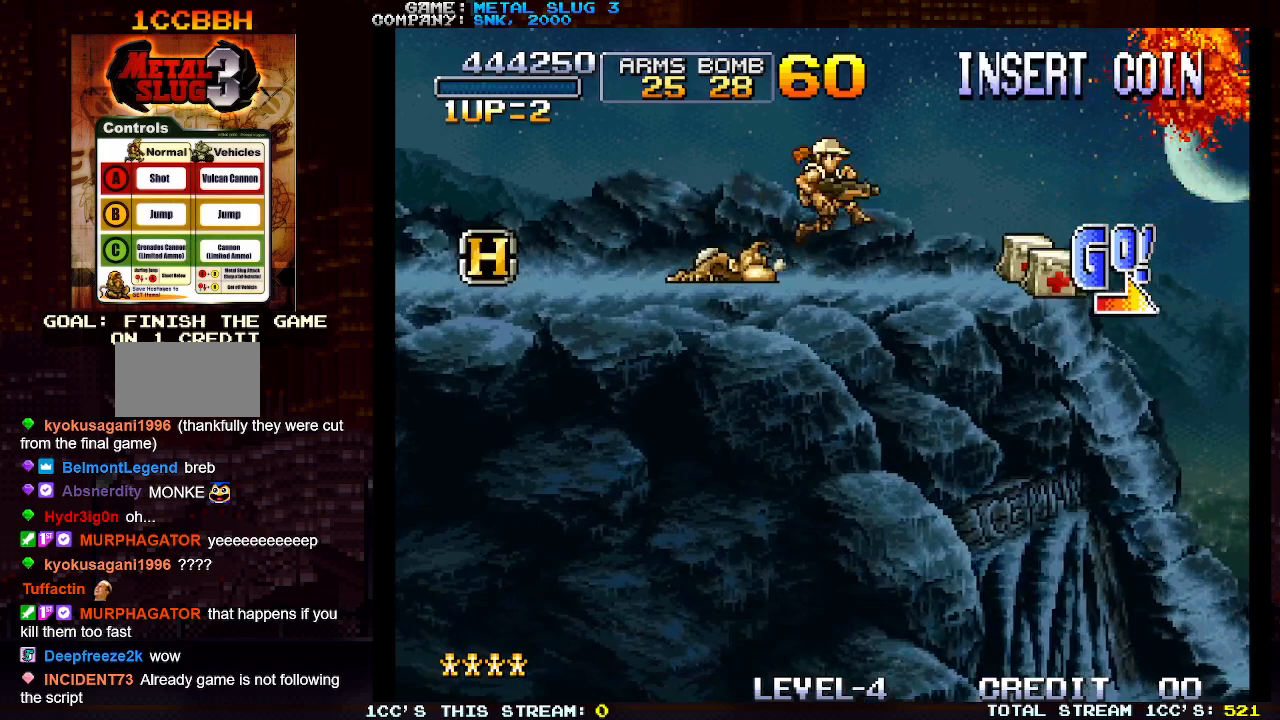
{"buttons": [], "left_stick": "right", "events": [[50, "TRIANGLE", "up"]]}
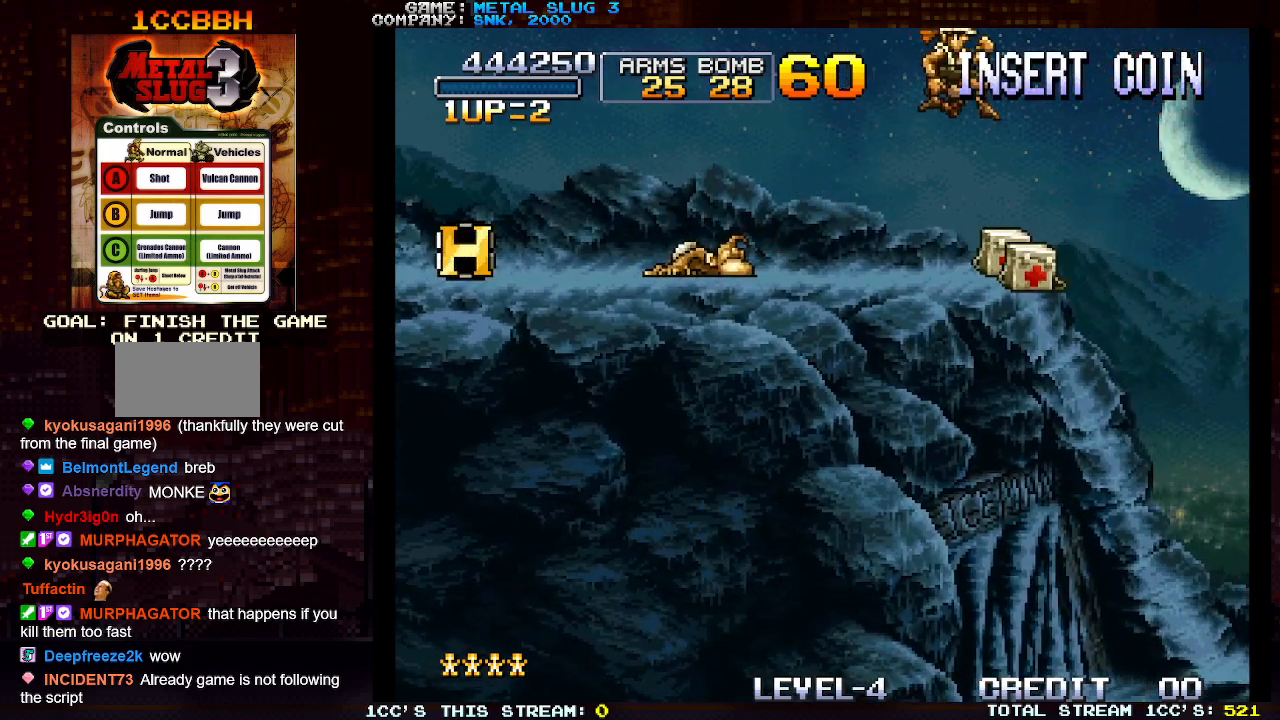
{"buttons": [], "left_stick": "right", "events": []}
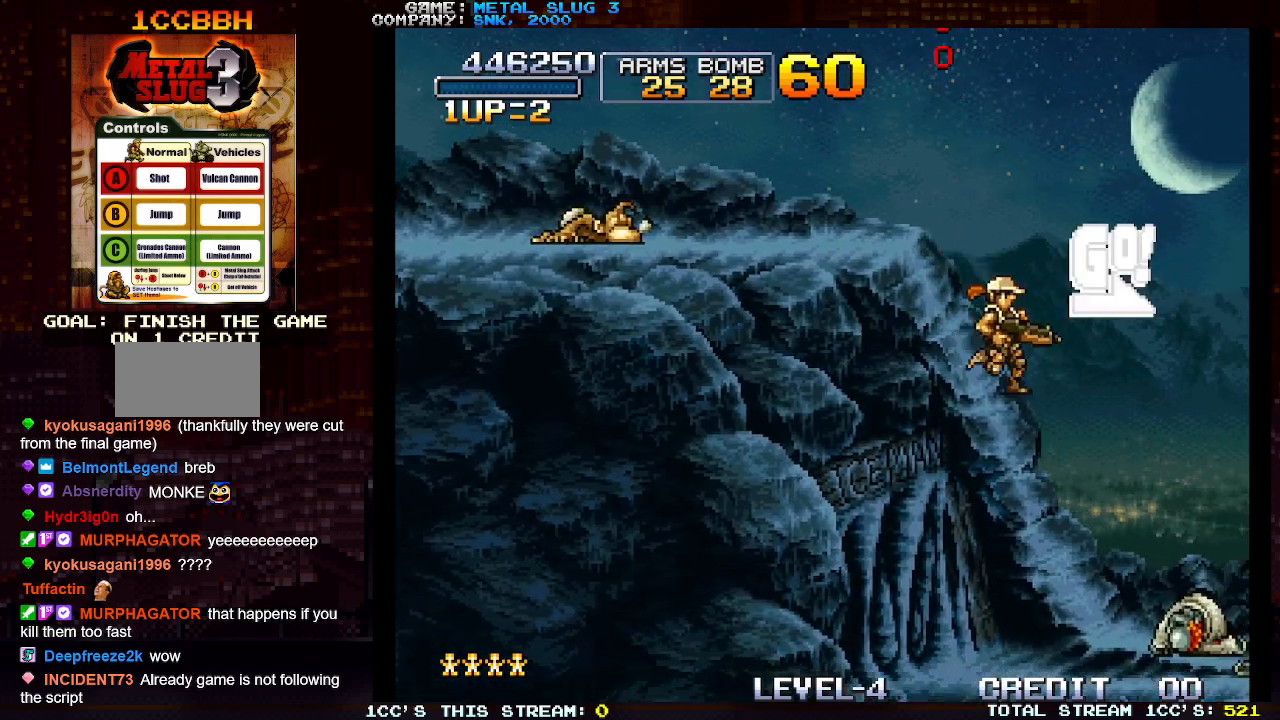
{"buttons": [], "left_stick": "right", "events": []}
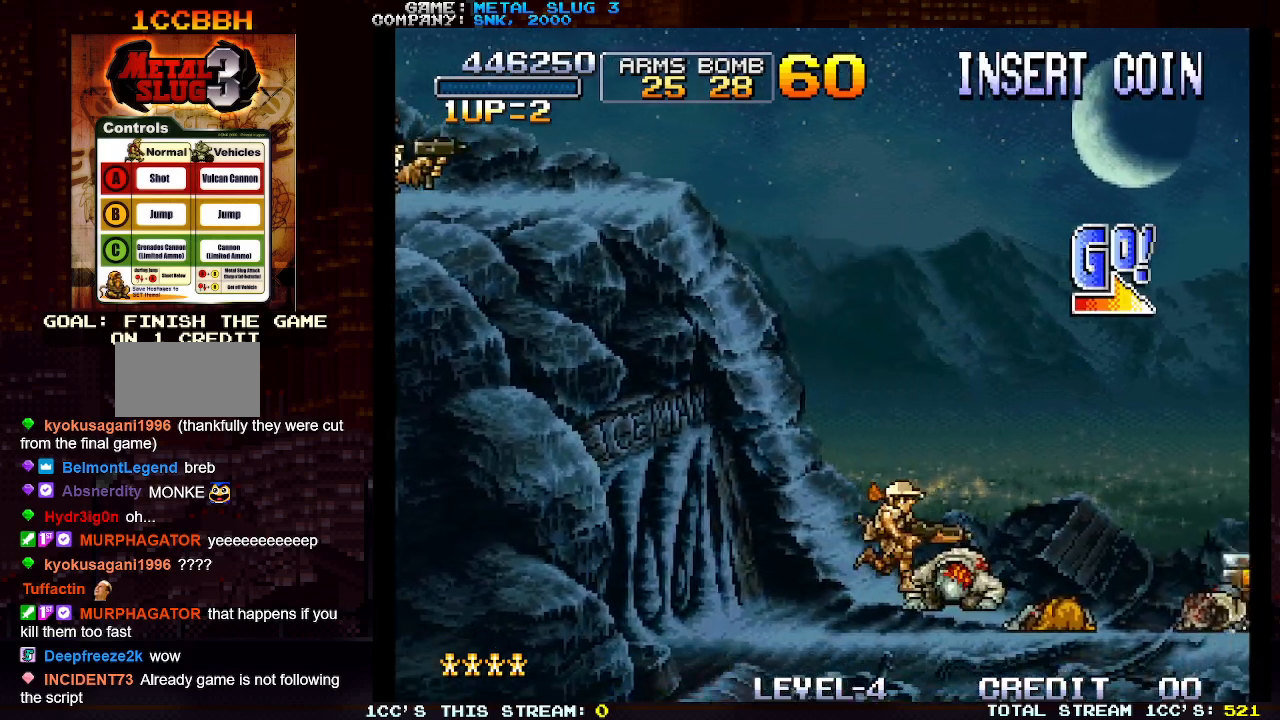
{"buttons": [], "left_stick": "right", "events": [[33, "TRIANGLE", "down"], [233, "TRIANGLE", "up"]]}
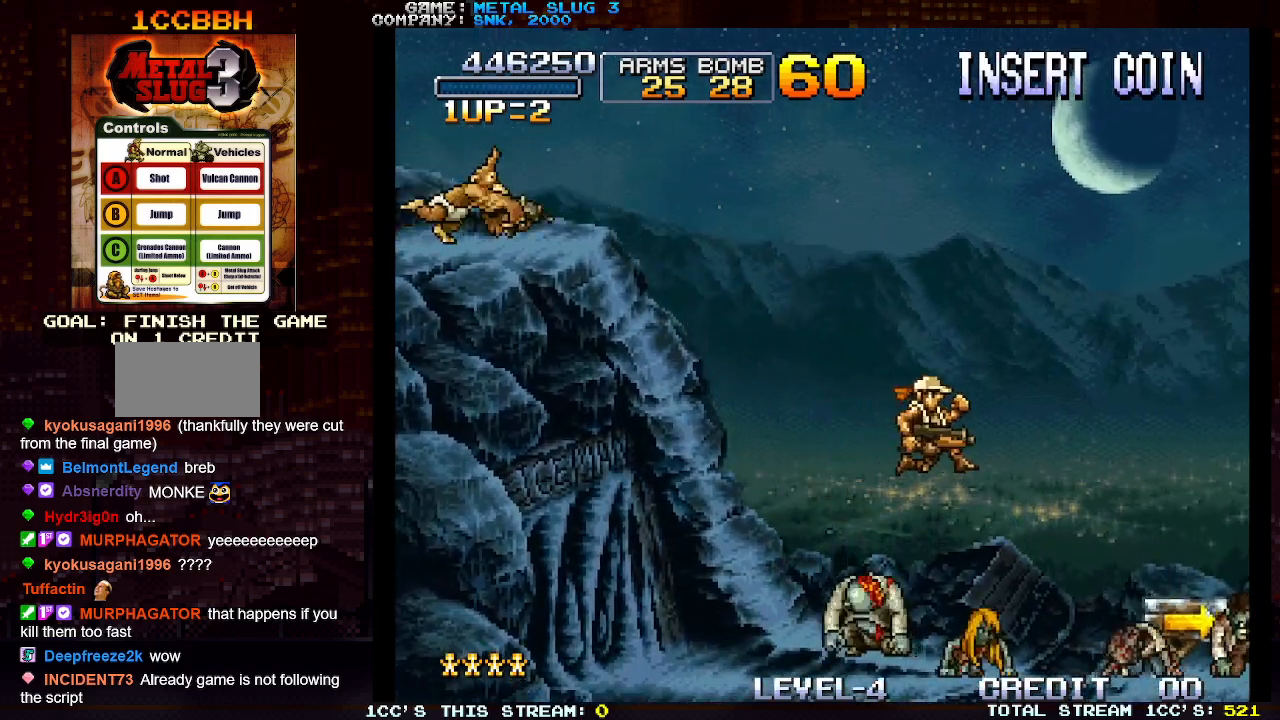
{"buttons": ["TRIANGLE"], "left_stick": "right", "events": [[483, "TRIANGLE", "down"]]}
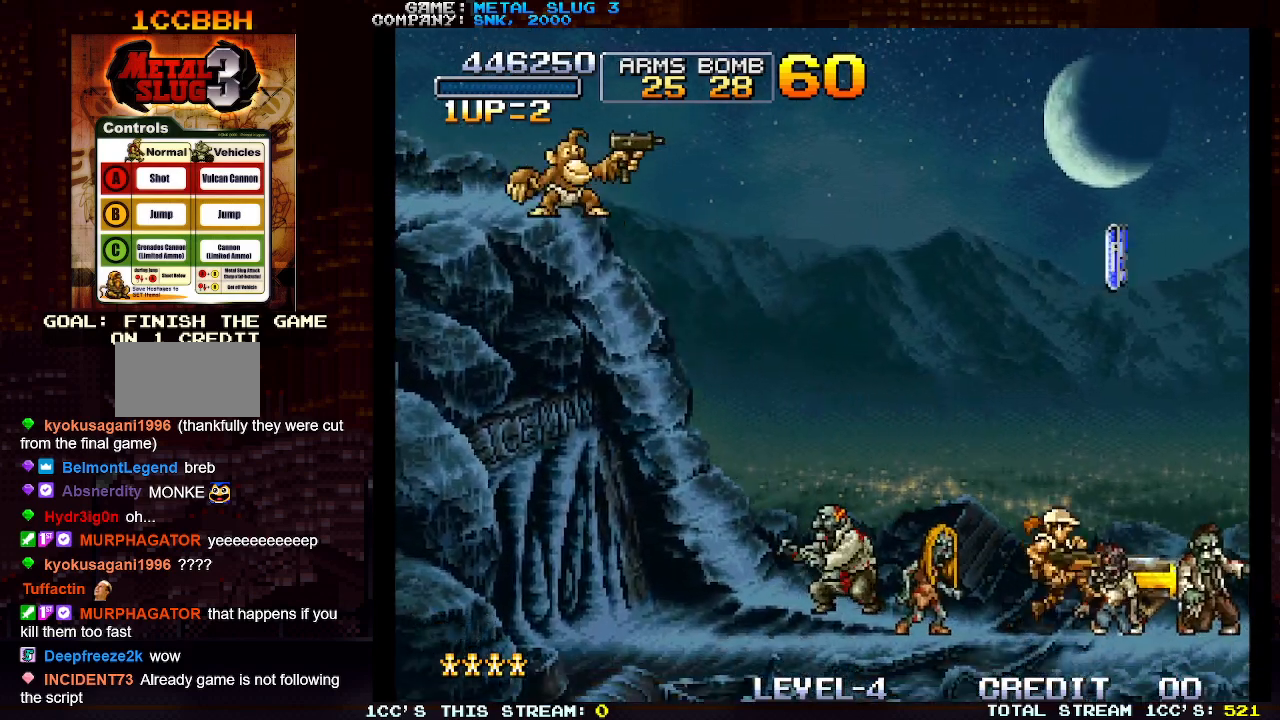
{"buttons": [], "left_stick": "right", "events": [[133, "TRIANGLE", "up"]]}
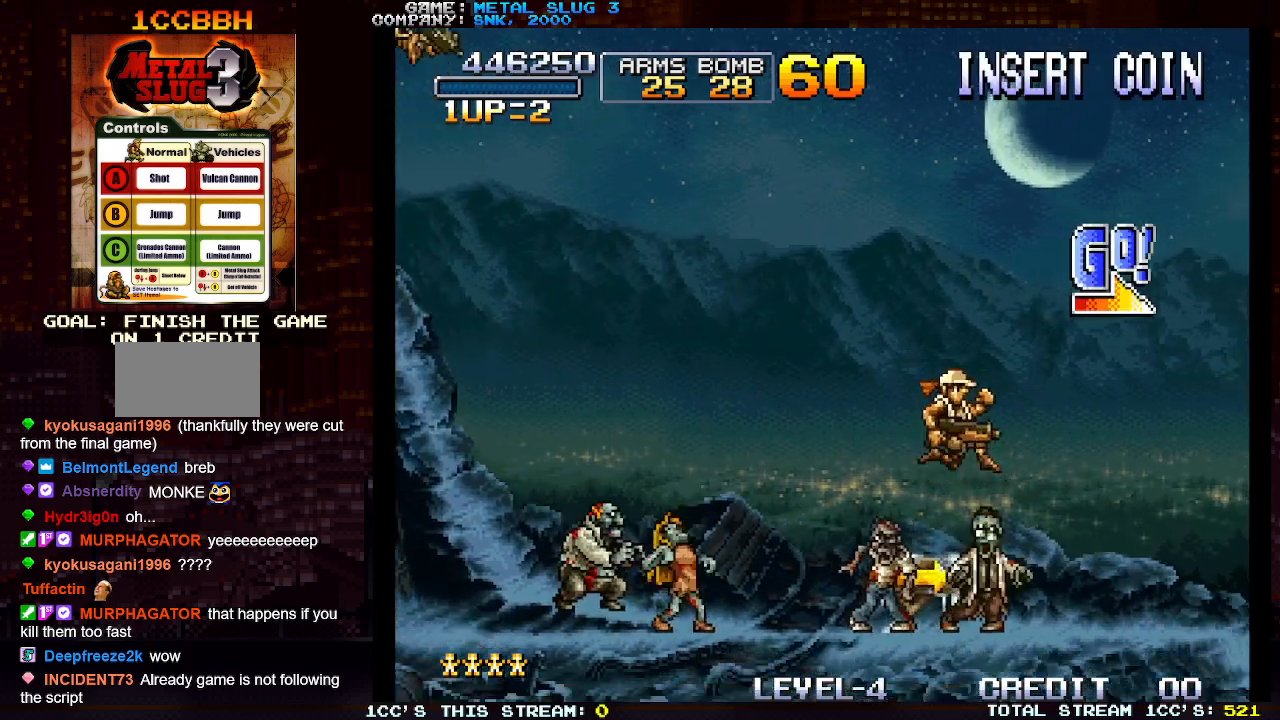
{"buttons": ["TRIANGLE"], "left_stick": "right", "events": [[467, "TRIANGLE", "down"]]}
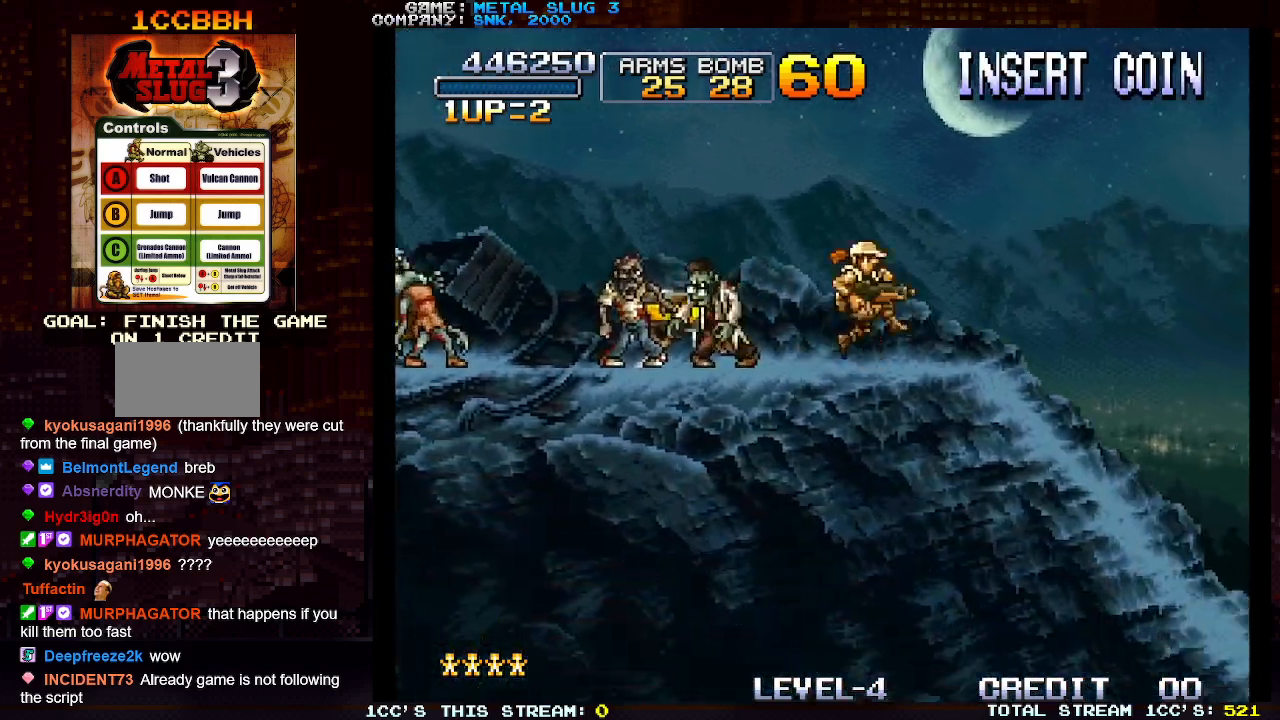
{"buttons": [], "left_stick": "right", "events": [[83, "TRIANGLE", "up"]]}
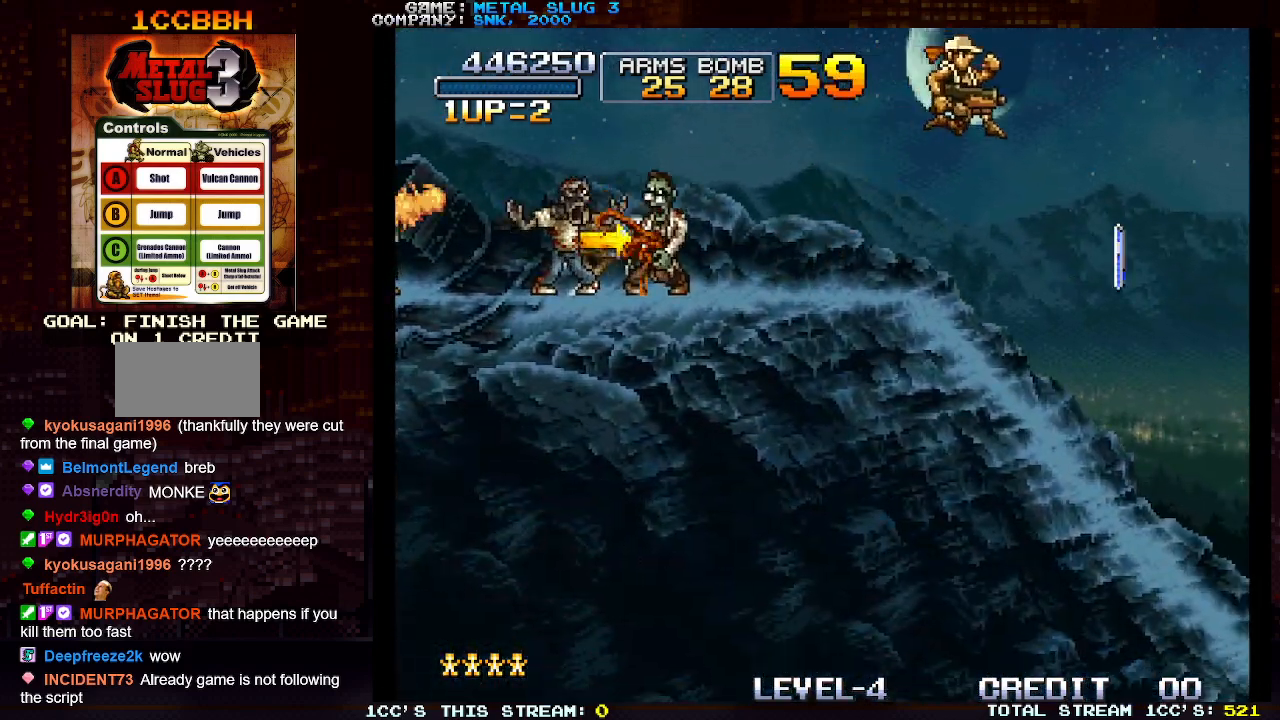
{"buttons": [], "left_stick": "right", "events": []}
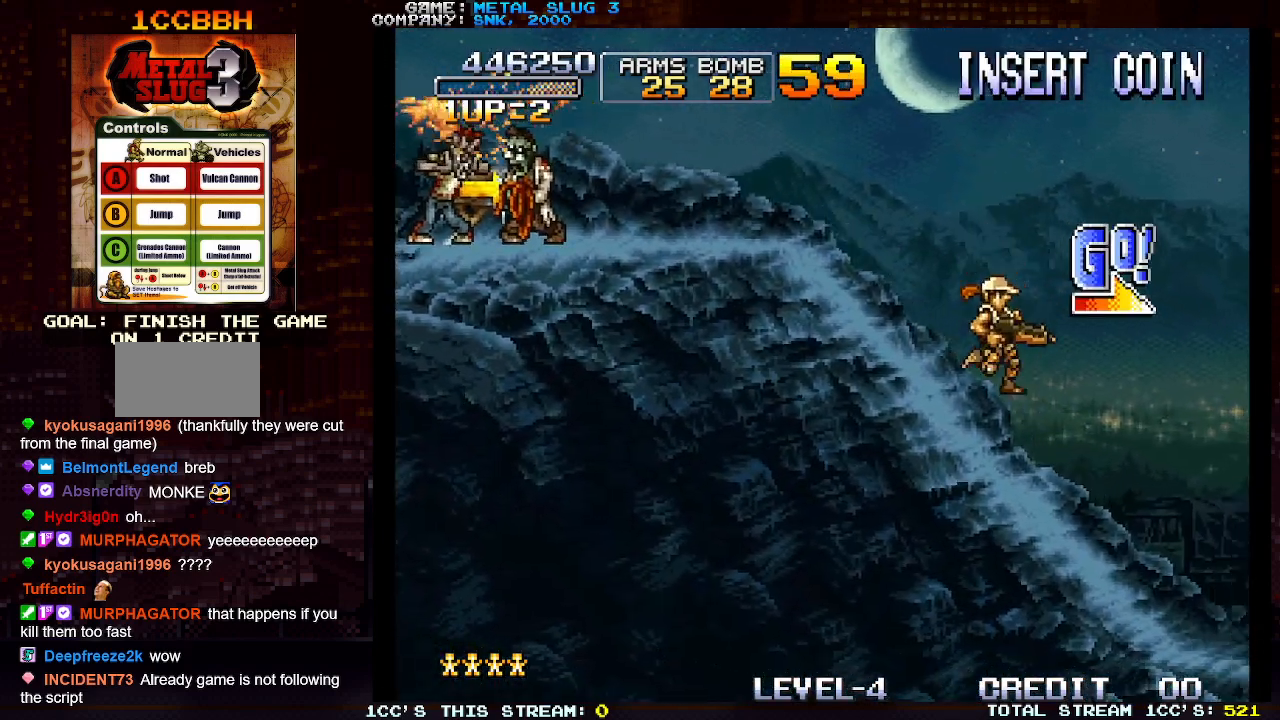
{"buttons": [], "left_stick": "right", "events": []}
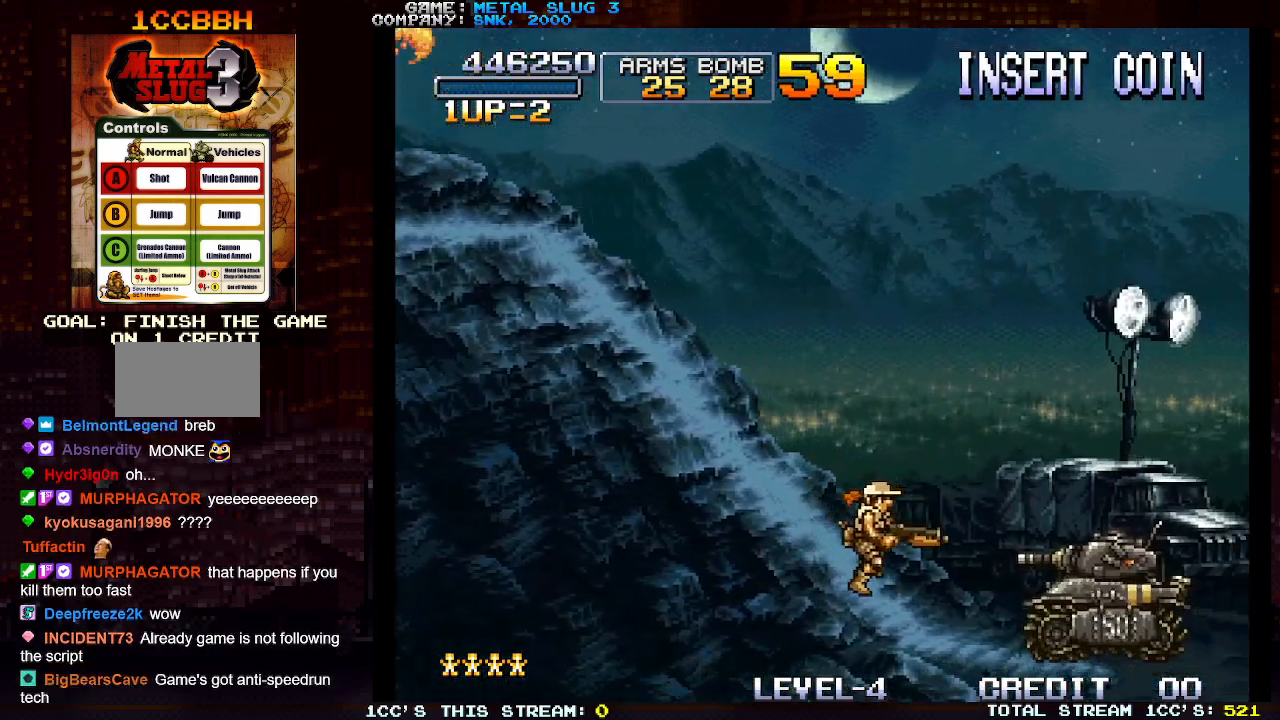
{"buttons": [], "left_stick": "down-right", "events": [[117, "TRIANGLE", "down"], [367, "TRIANGLE", "up"], [467, "left_stick", "down-right"]]}
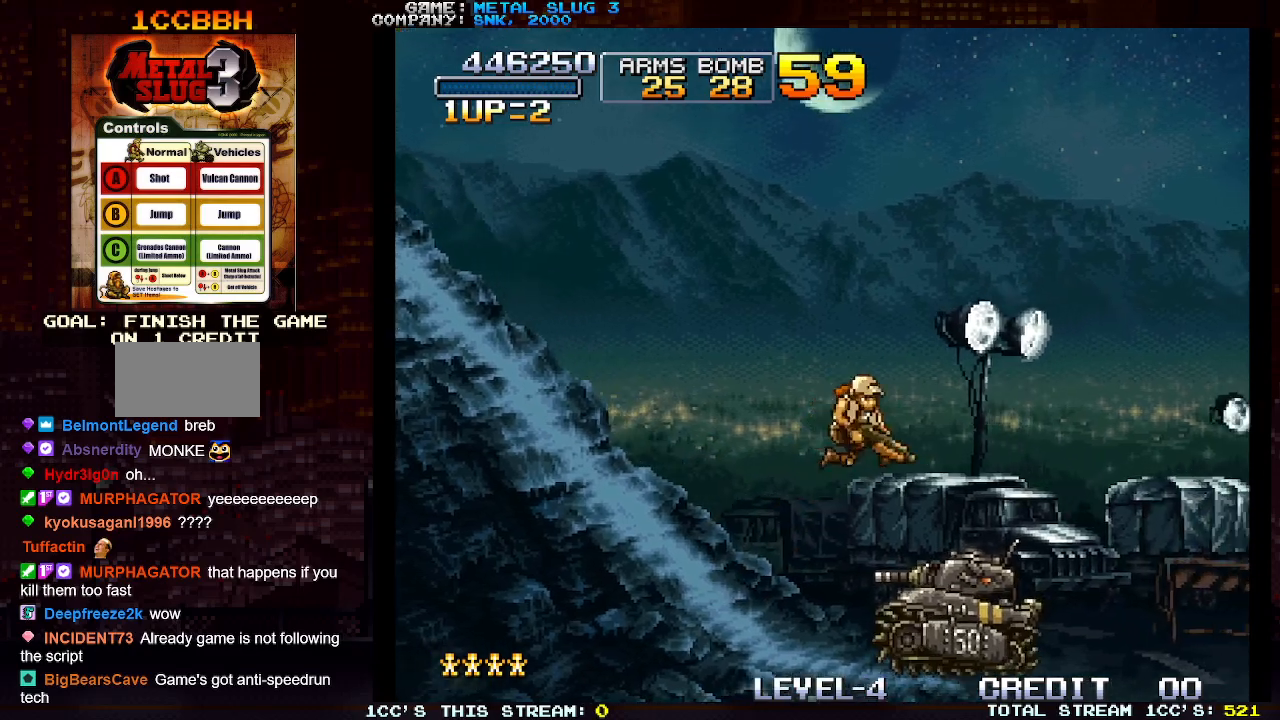
{"buttons": [], "left_stick": "right", "events": [[150, "SQUARE", "down"], [267, "SQUARE", "up"], [500, "left_stick", "right"]]}
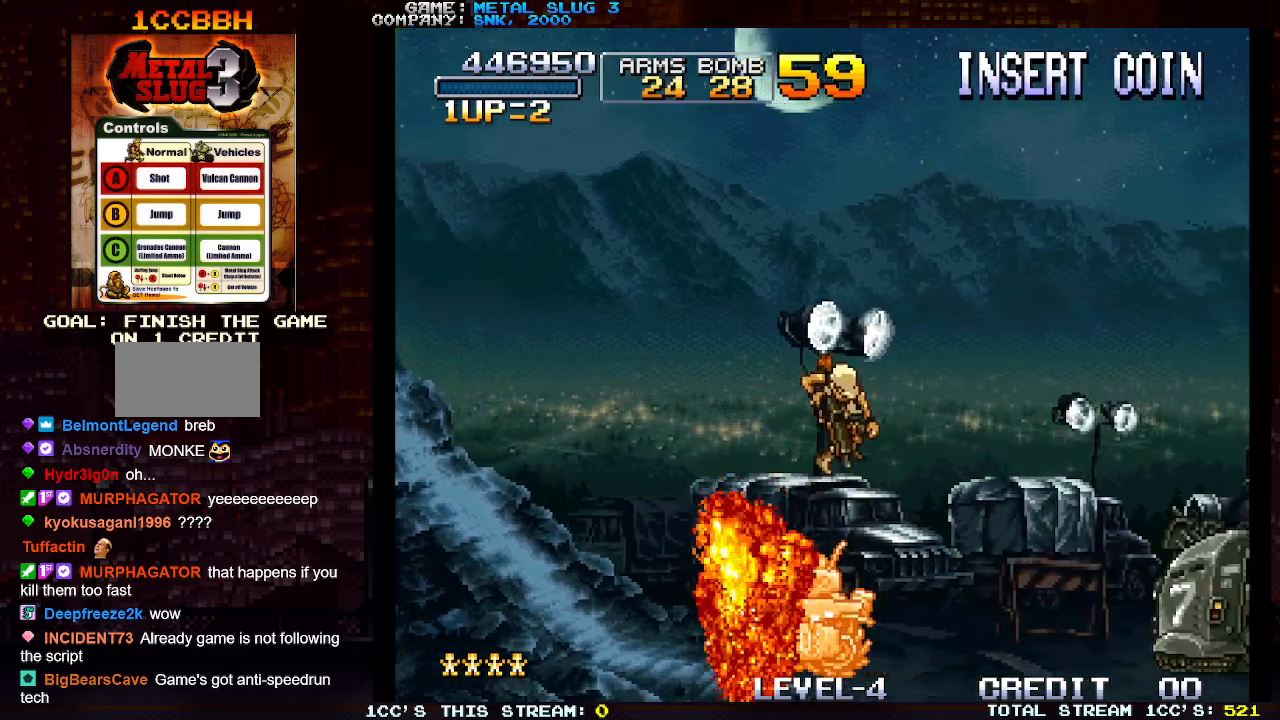
{"buttons": [], "left_stick": "right", "events": []}
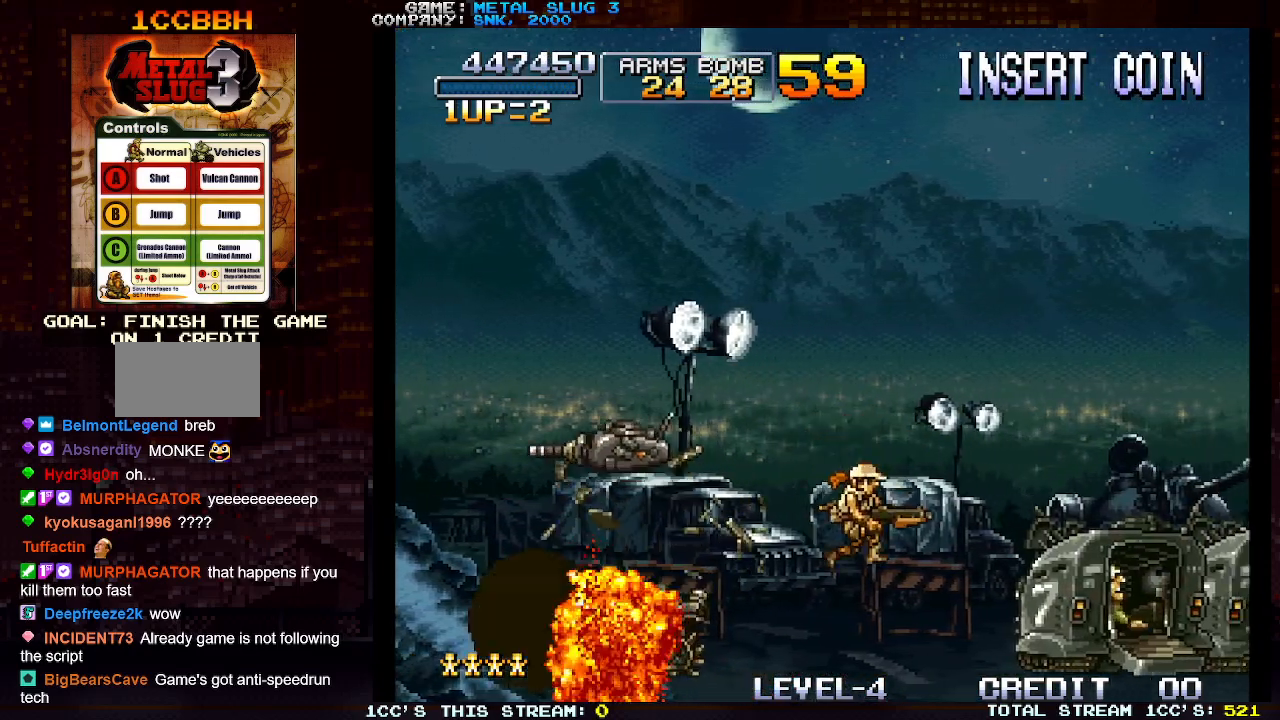
{"buttons": [], "left_stick": "left", "events": [[167, "SQUARE", "down"], [200, "left_stick", "center"], [250, "SQUARE", "up"], [250, "left_stick", "left"]]}
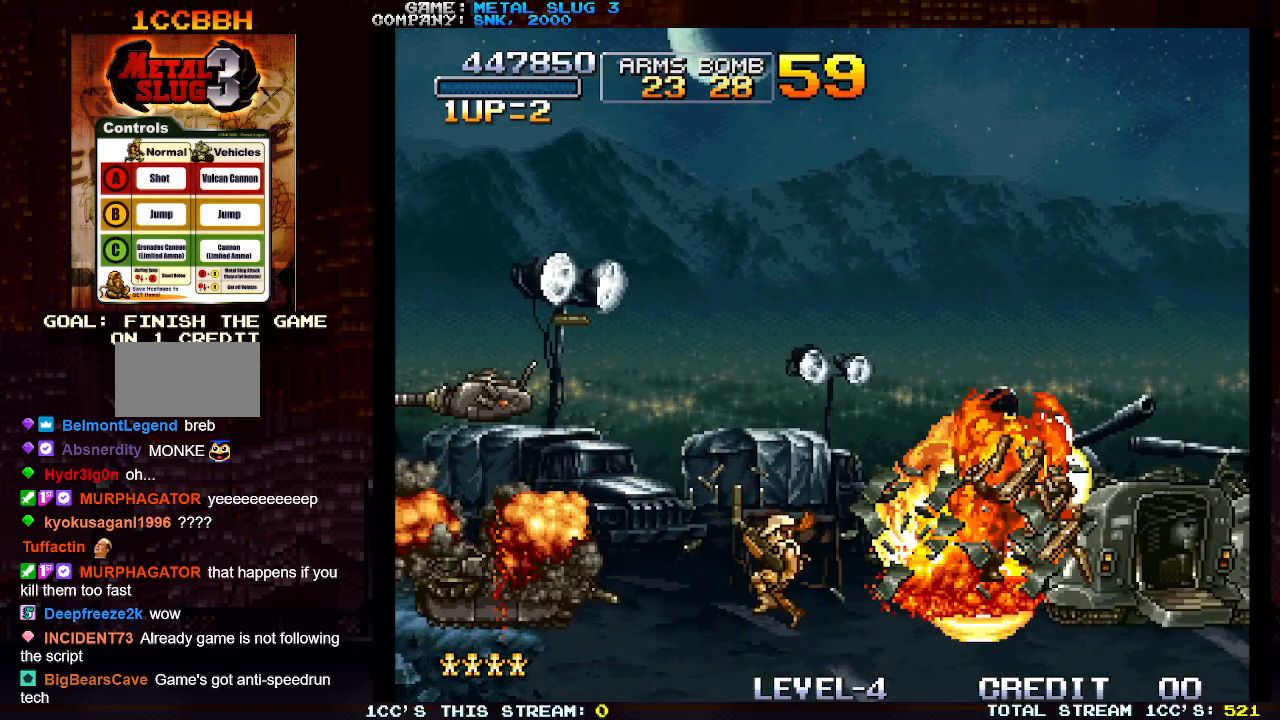
{"buttons": ["SQUARE"], "left_stick": "center", "events": [[283, "left_stick", "right"], [433, "SQUARE", "down"], [467, "left_stick", "center"]]}
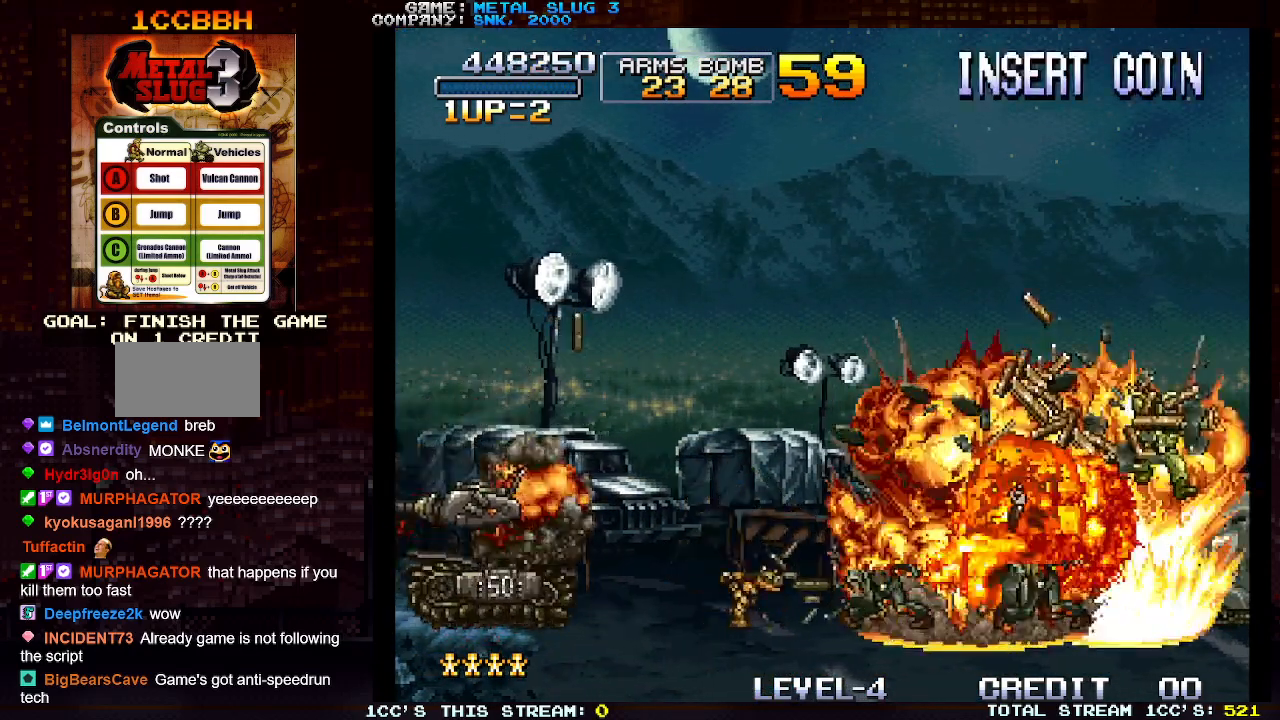
{"buttons": [], "left_stick": "left", "events": [[17, "SQUARE", "up"], [17, "left_stick", "left"]]}
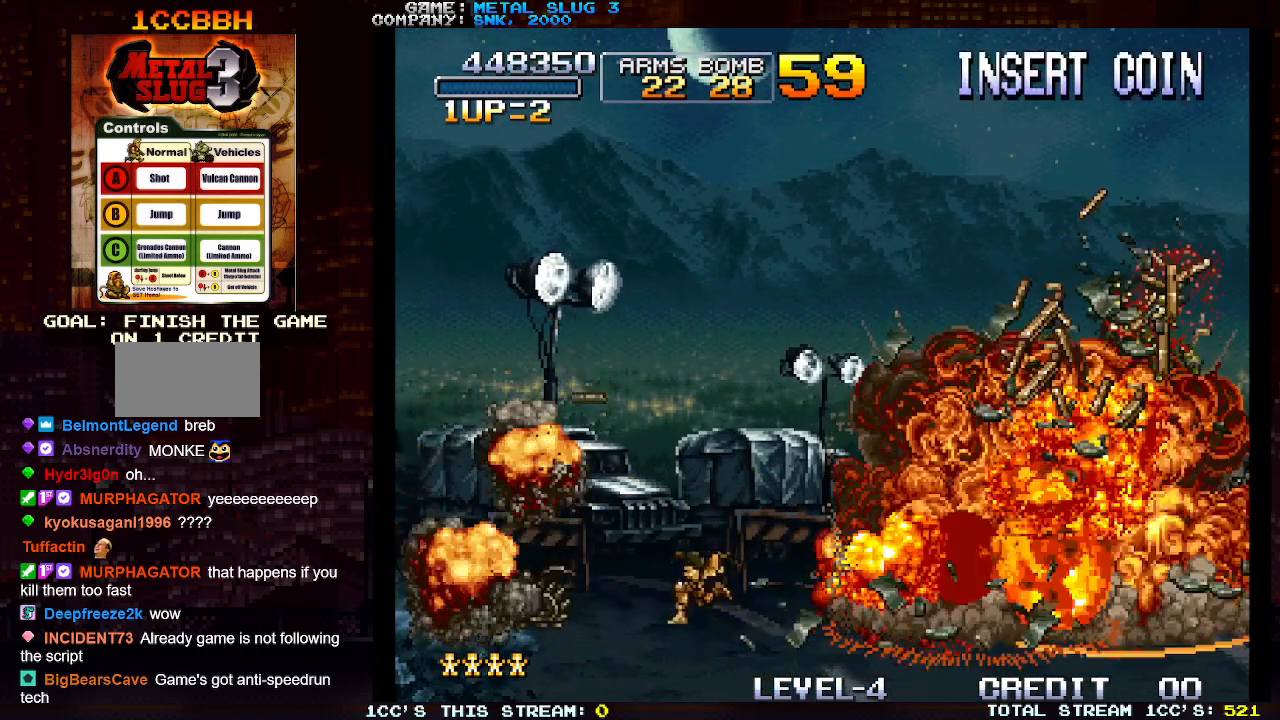
{"buttons": [], "left_stick": "left", "events": []}
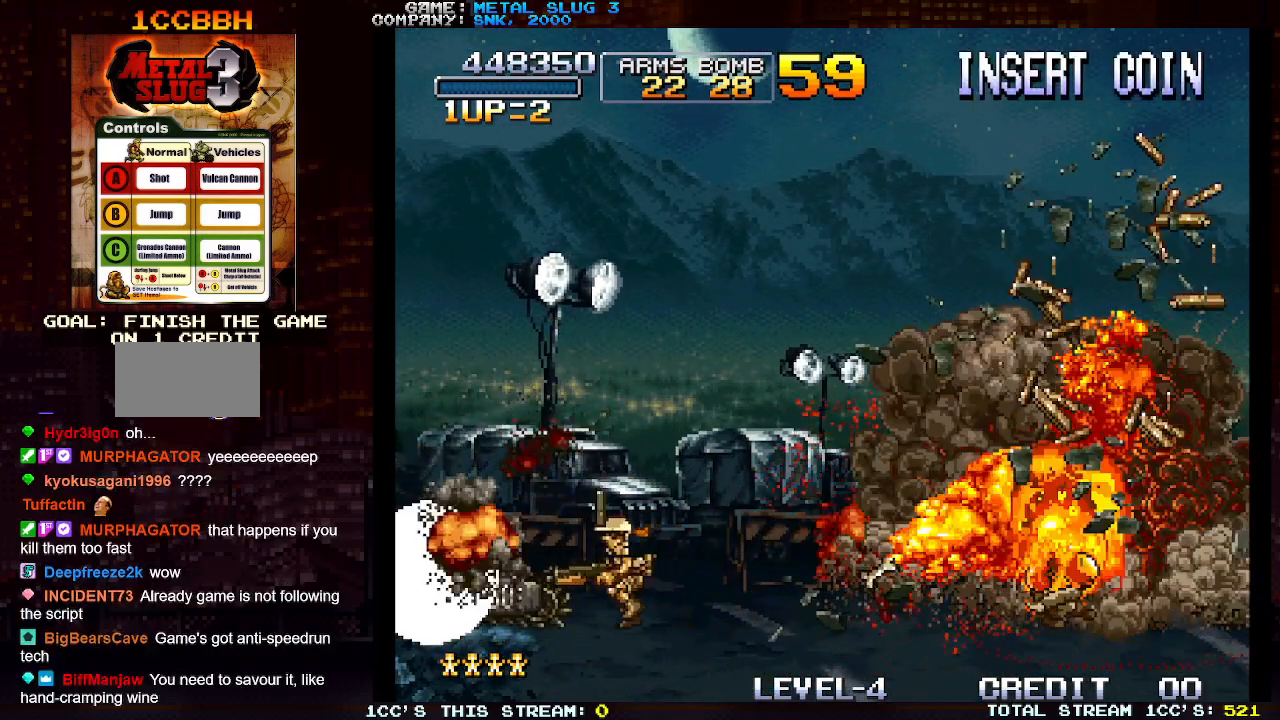
{"buttons": [], "left_stick": "right", "events": [[317, "left_stick", "right"]]}
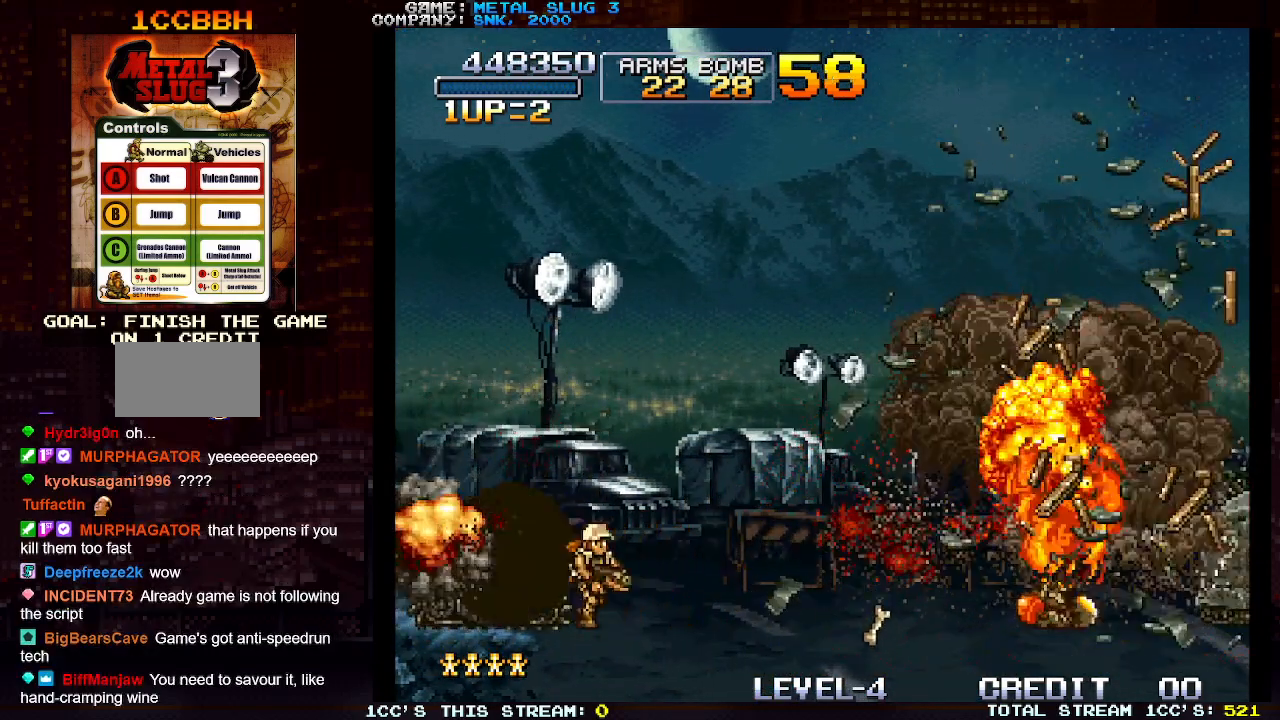
{"buttons": [], "left_stick": "right", "events": []}
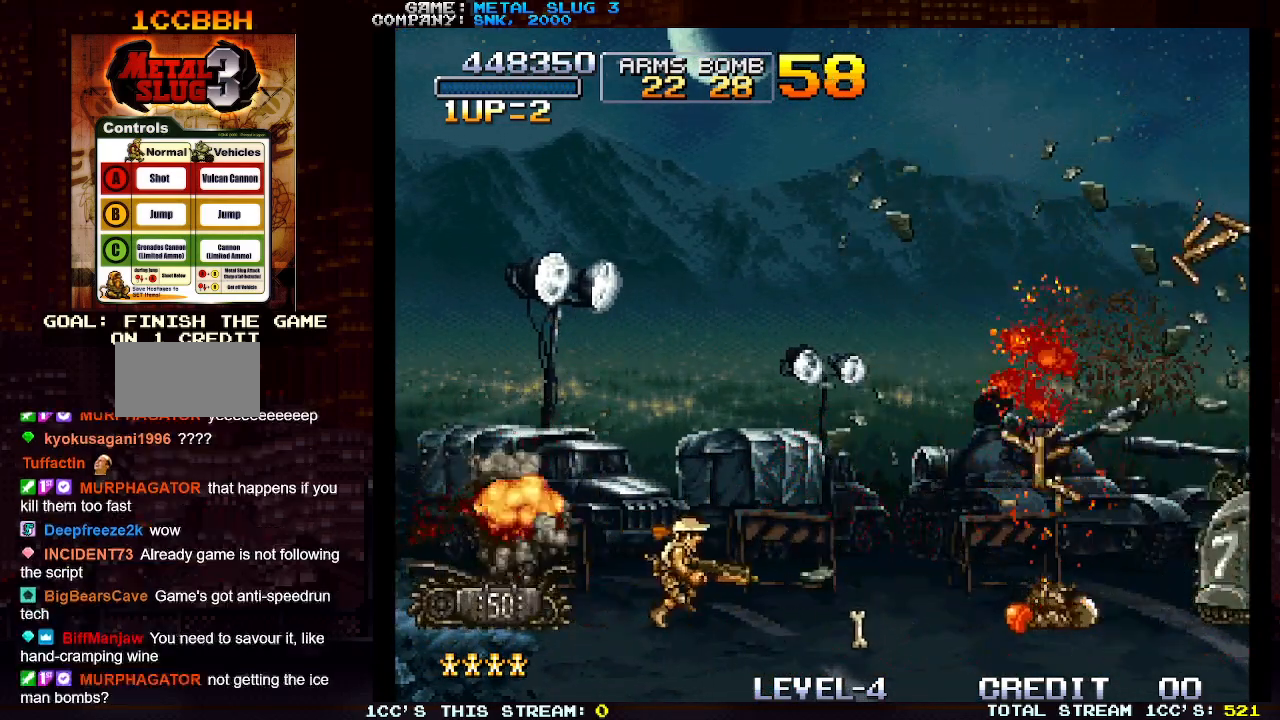
{"buttons": [], "left_stick": "right", "events": []}
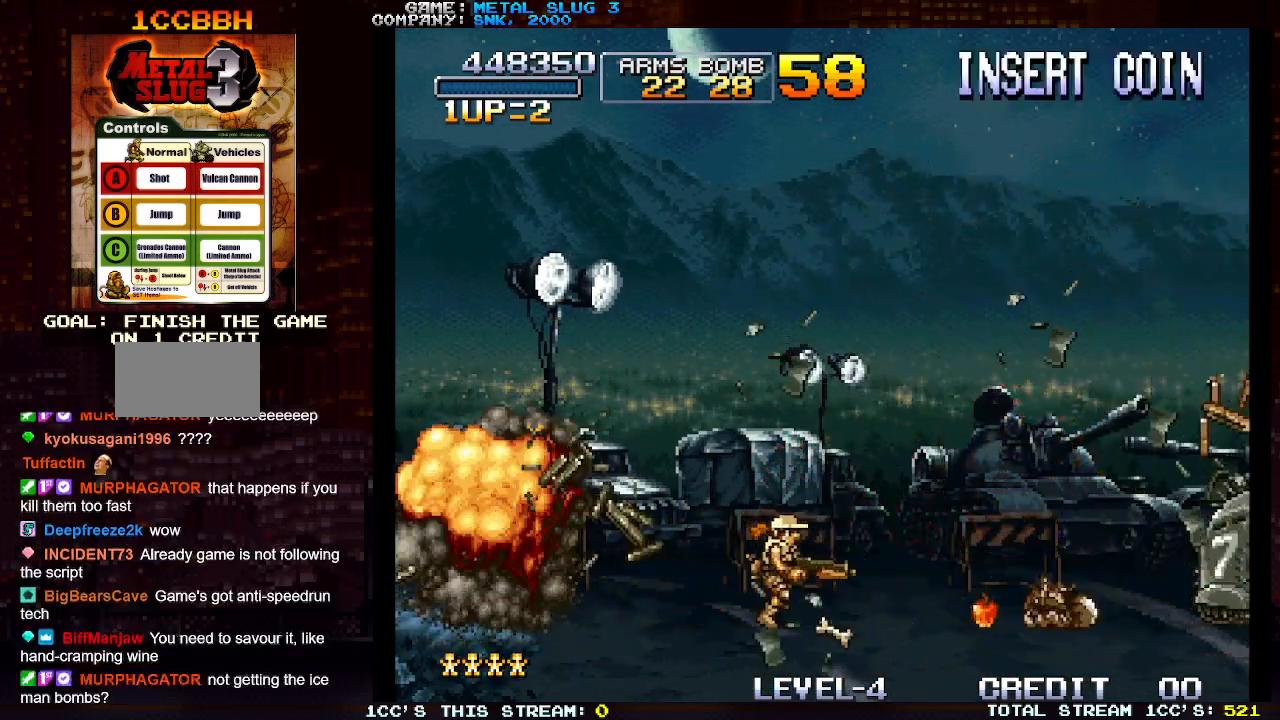
{"buttons": [], "left_stick": "right", "events": []}
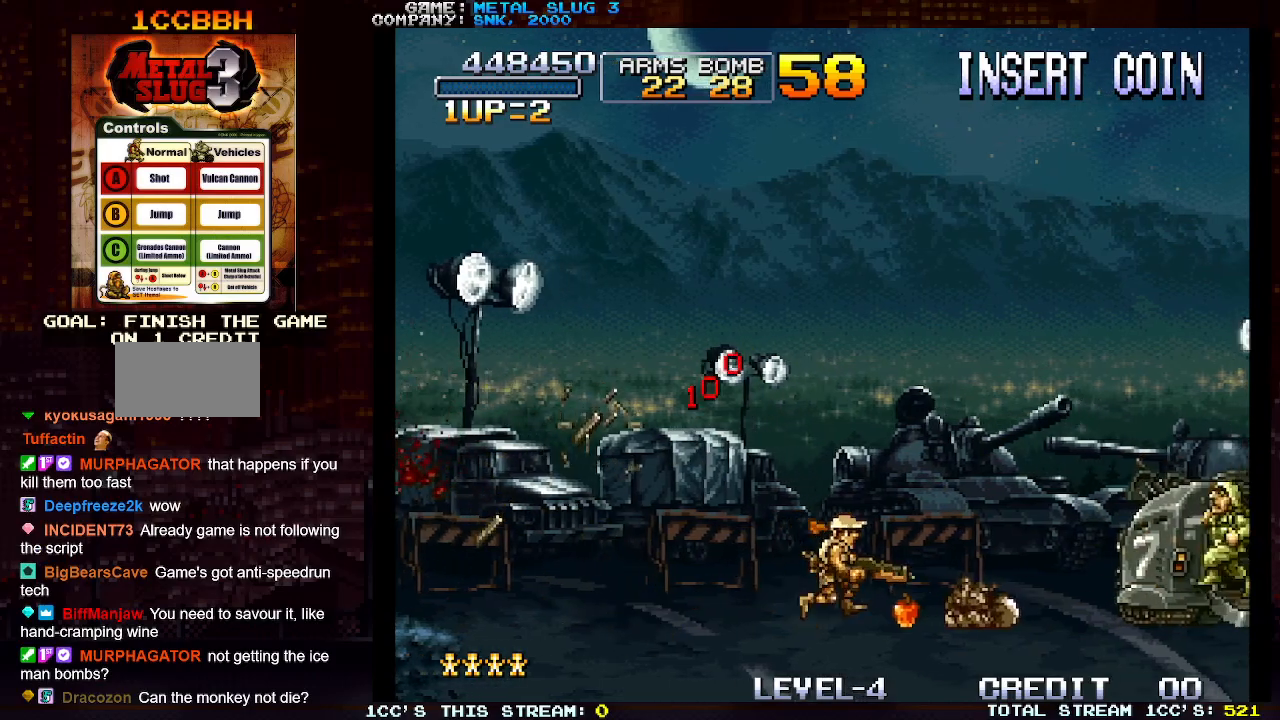
{"buttons": [], "left_stick": "left", "events": [[383, "SQUARE", "down"], [450, "left_stick", "center"], [467, "SQUARE", "up"], [500, "left_stick", "left"]]}